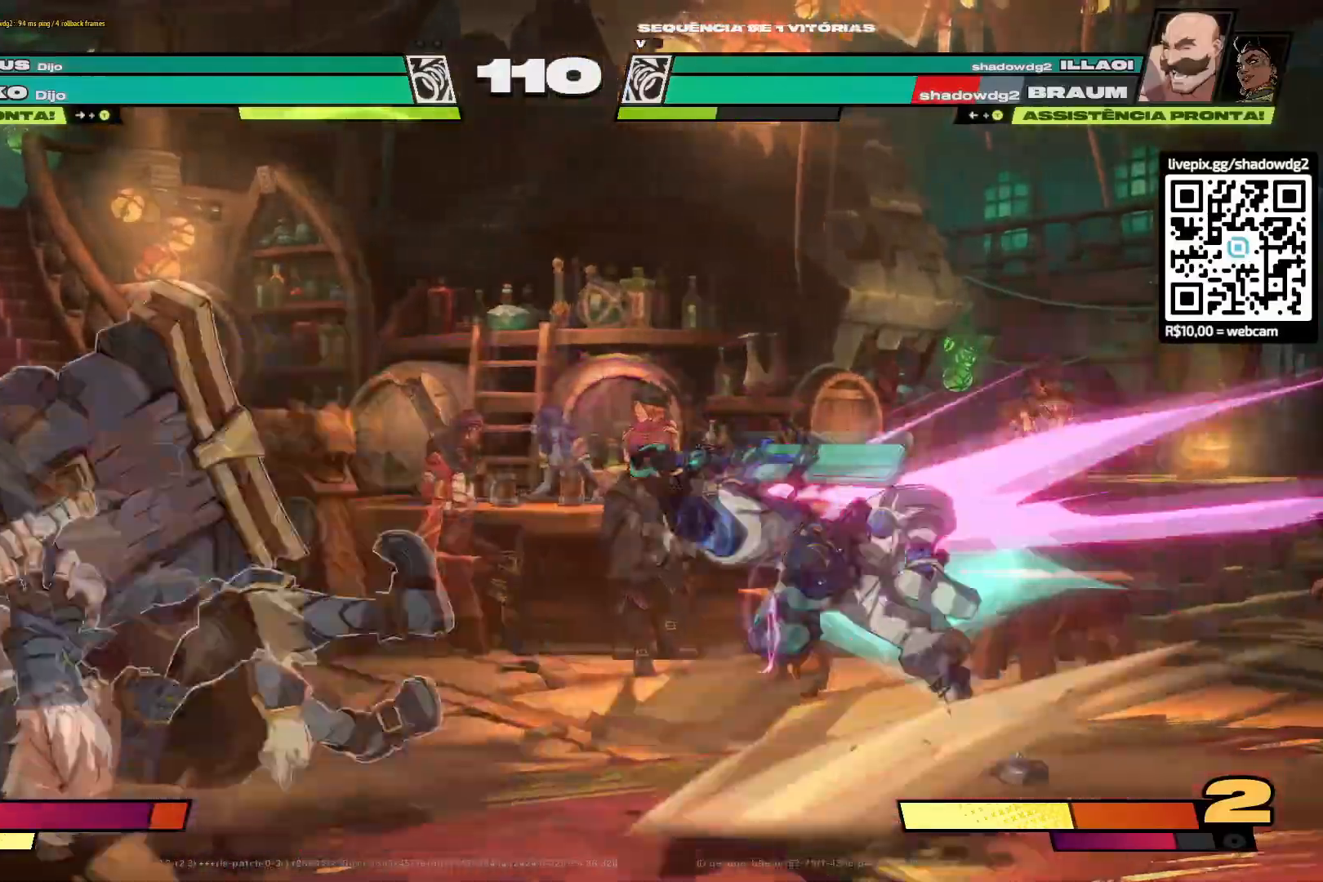
Gameplay with a controller (PlayStation layout); each line is a JSON object with the inputs held at the frame after it. "events" lists button and stick changes between this image and that frame as [ms after this image, input, new state], when the widget could be followed in between.
{"buttons": ["TRIANGLE", "DPAD_DOWN", "DPAD_LEFT"], "left_stick": "center", "right_stick": "center", "events": [[16, "TRIANGLE", "down"], [83, "TRIANGLE", "up"], [200, "TRIANGLE", "down"], [233, "DPAD_DOWN", "down"], [333, "DPAD_DOWN", "up"], [333, "TRIANGLE", "up"], [450, "TRIANGLE", "down"], [500, "DPAD_DOWN", "down"]]}
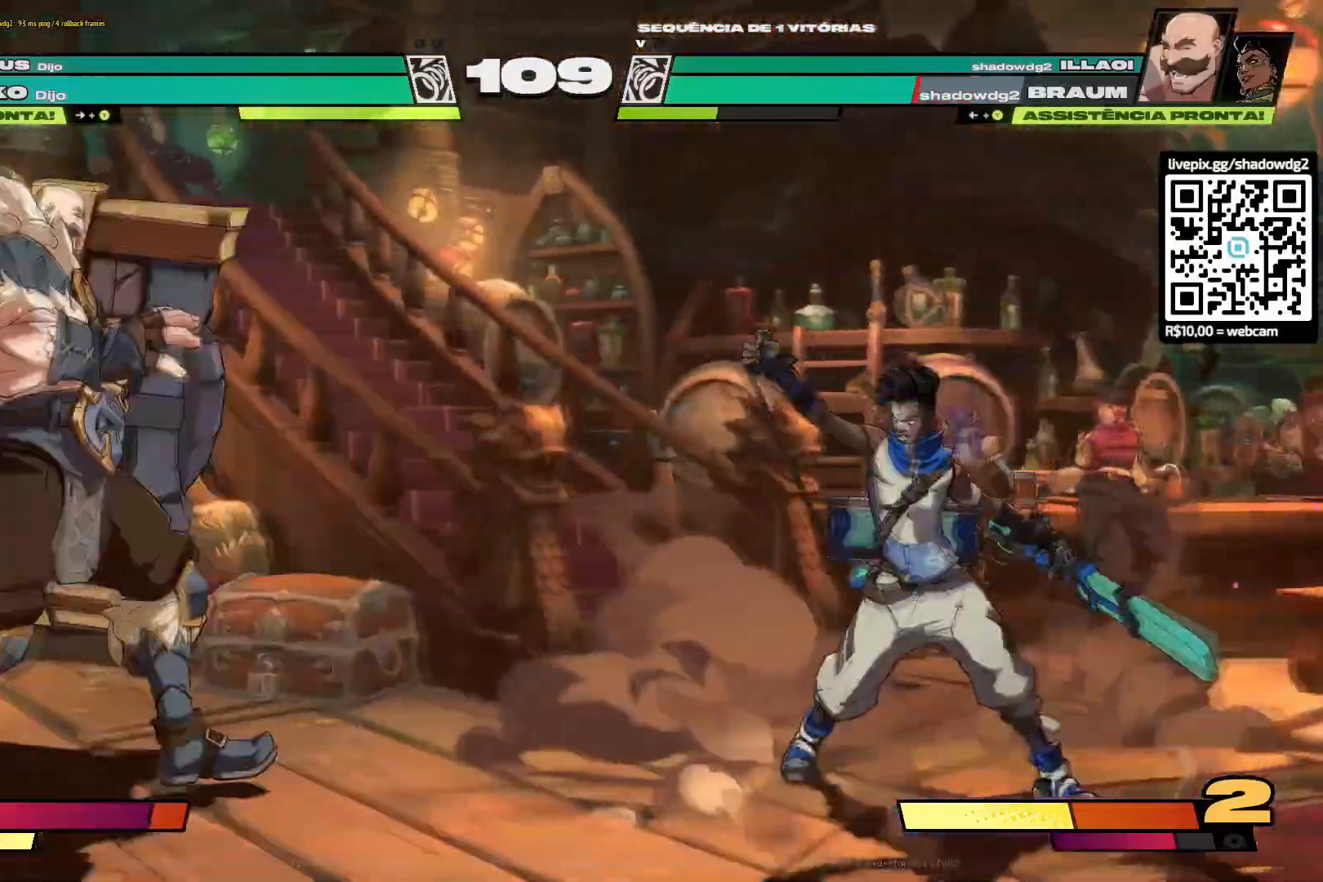
{"buttons": ["DPAD_DOWN", "DPAD_LEFT"], "left_stick": "center", "right_stick": "center", "events": [[50, "TRIANGLE", "up"]]}
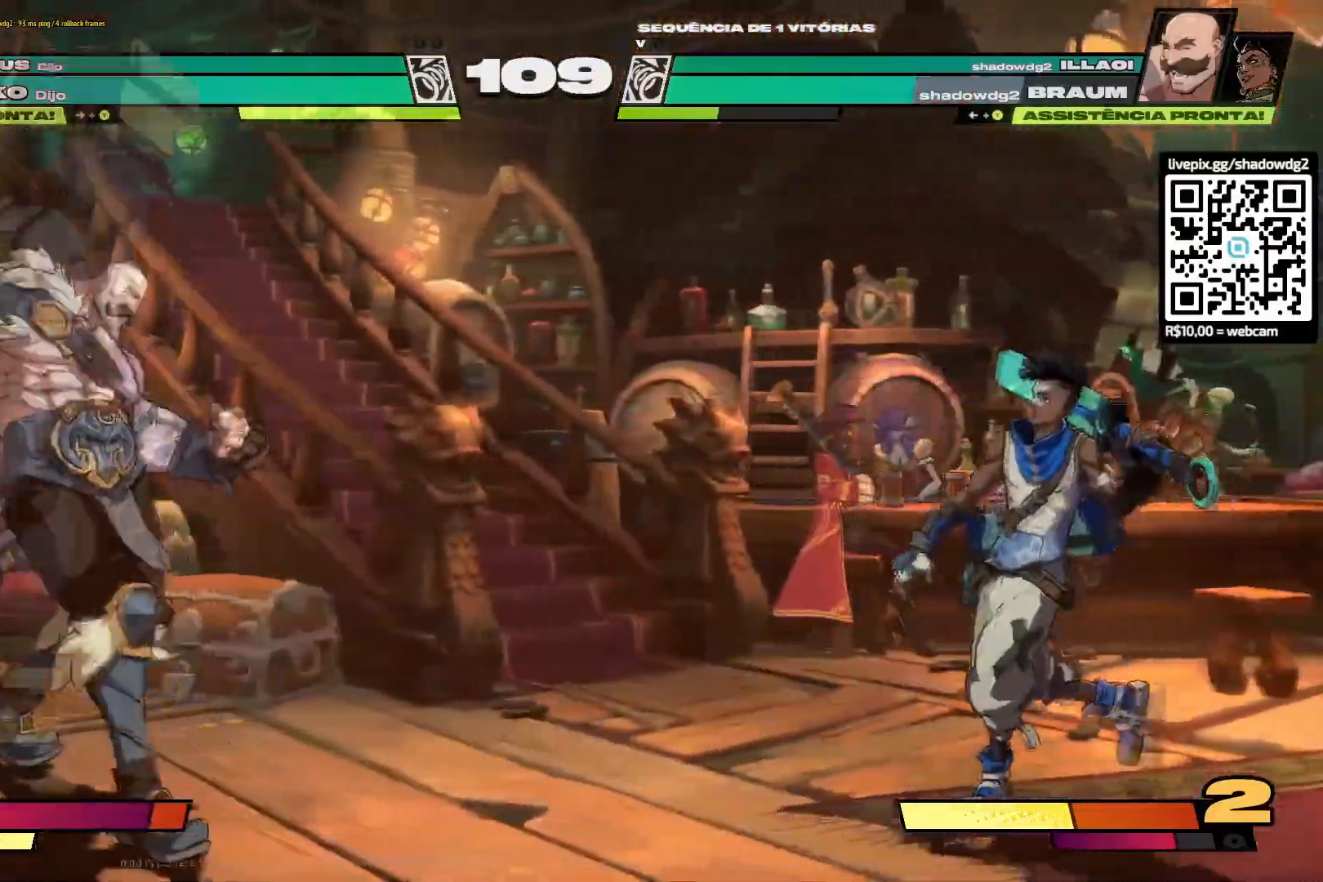
{"buttons": ["DPAD_DOWN", "DPAD_LEFT"], "left_stick": "center", "right_stick": "center", "events": [[100, "DPAD_DOWN", "up"], [150, "DPAD_DOWN", "down"], [350, "DPAD_DOWN", "up"], [383, "DPAD_DOWN", "down"]]}
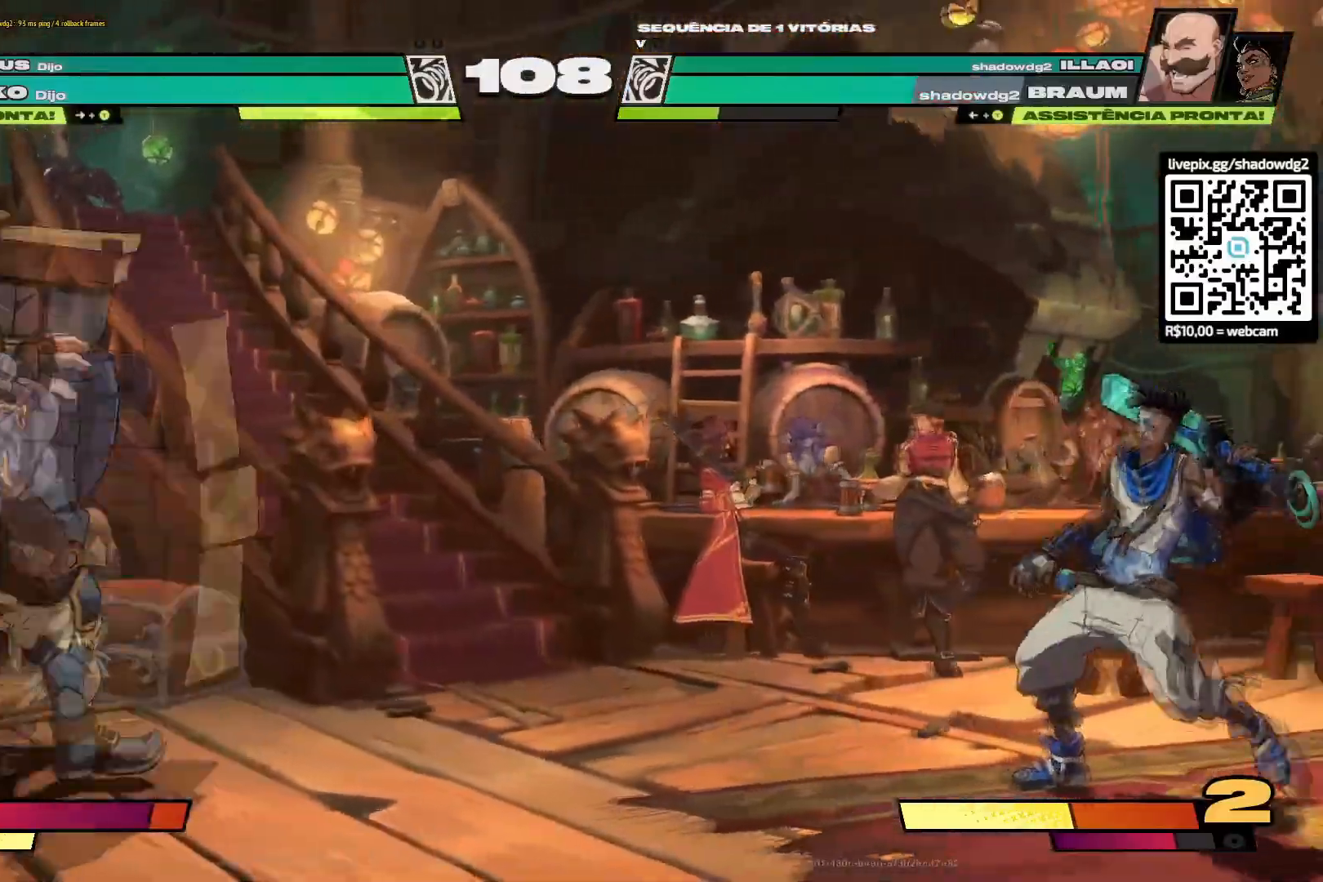
{"buttons": ["DPAD_DOWN", "DPAD_LEFT"], "left_stick": "center", "right_stick": "center", "events": []}
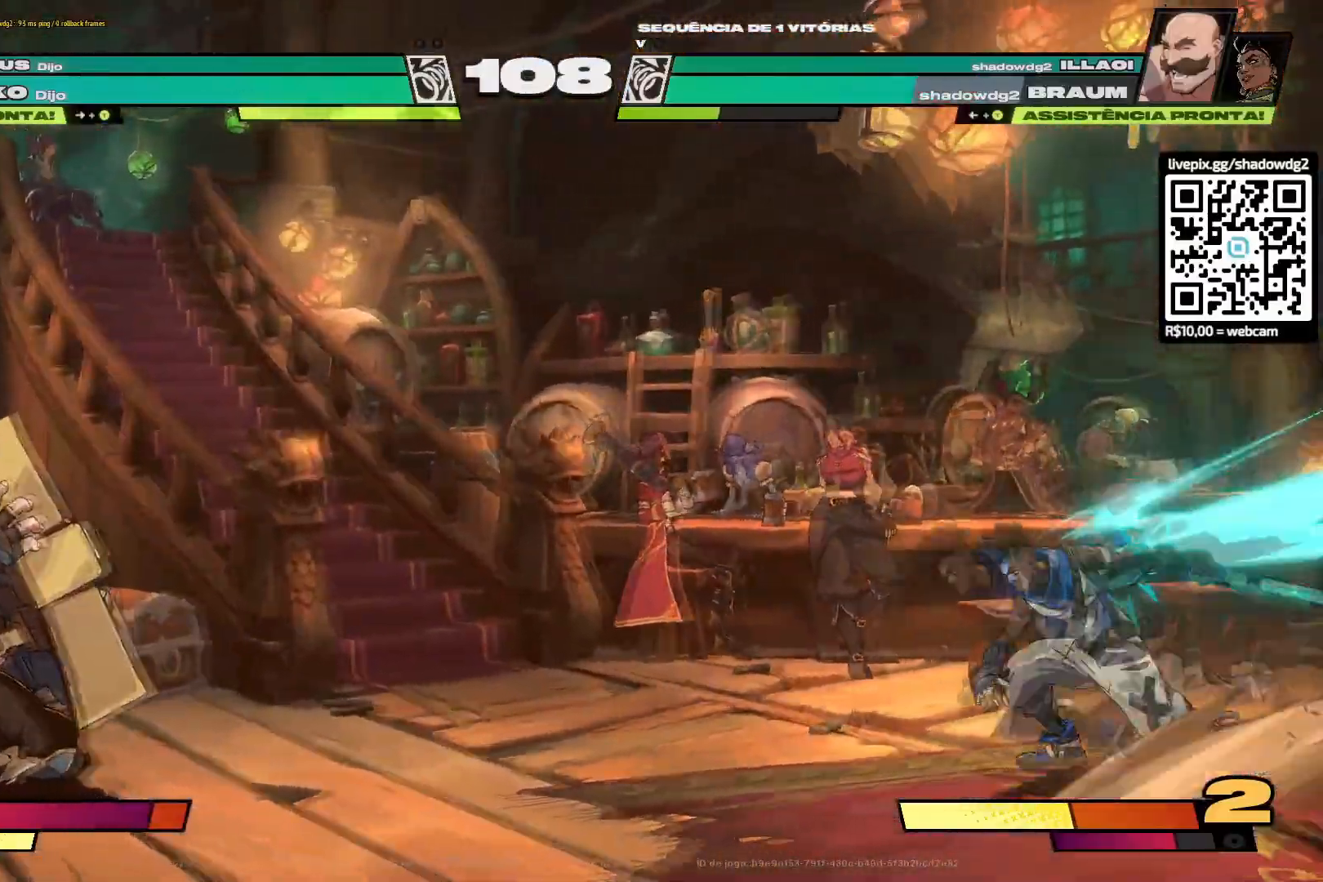
{"buttons": ["DPAD_RIGHT"], "left_stick": "center", "right_stick": "center", "events": [[333, "DPAD_DOWN", "up"], [367, "DPAD_LEFT", "up"], [367, "TRIANGLE", "down"], [450, "DPAD_RIGHT", "down"], [483, "TRIANGLE", "up"]]}
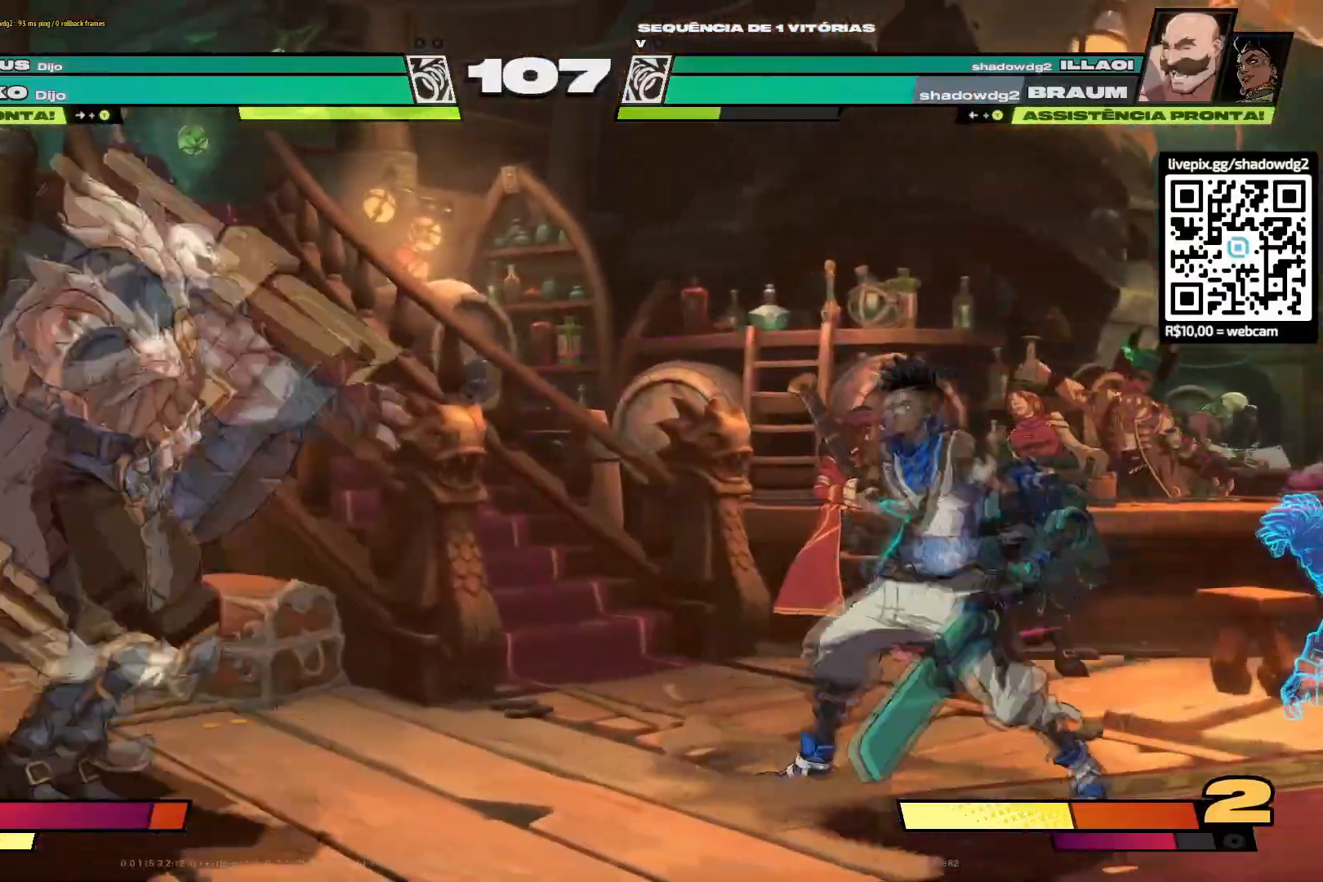
{"buttons": ["TRIANGLE", "DPAD_RIGHT"], "left_stick": "center", "right_stick": "center", "events": [[17, "TRIANGLE", "down"], [117, "TRIANGLE", "up"], [150, "TRIANGLE", "down"], [250, "TRIANGLE", "up"], [317, "TRIANGLE", "down"], [400, "TRIANGLE", "up"], [467, "TRIANGLE", "down"]]}
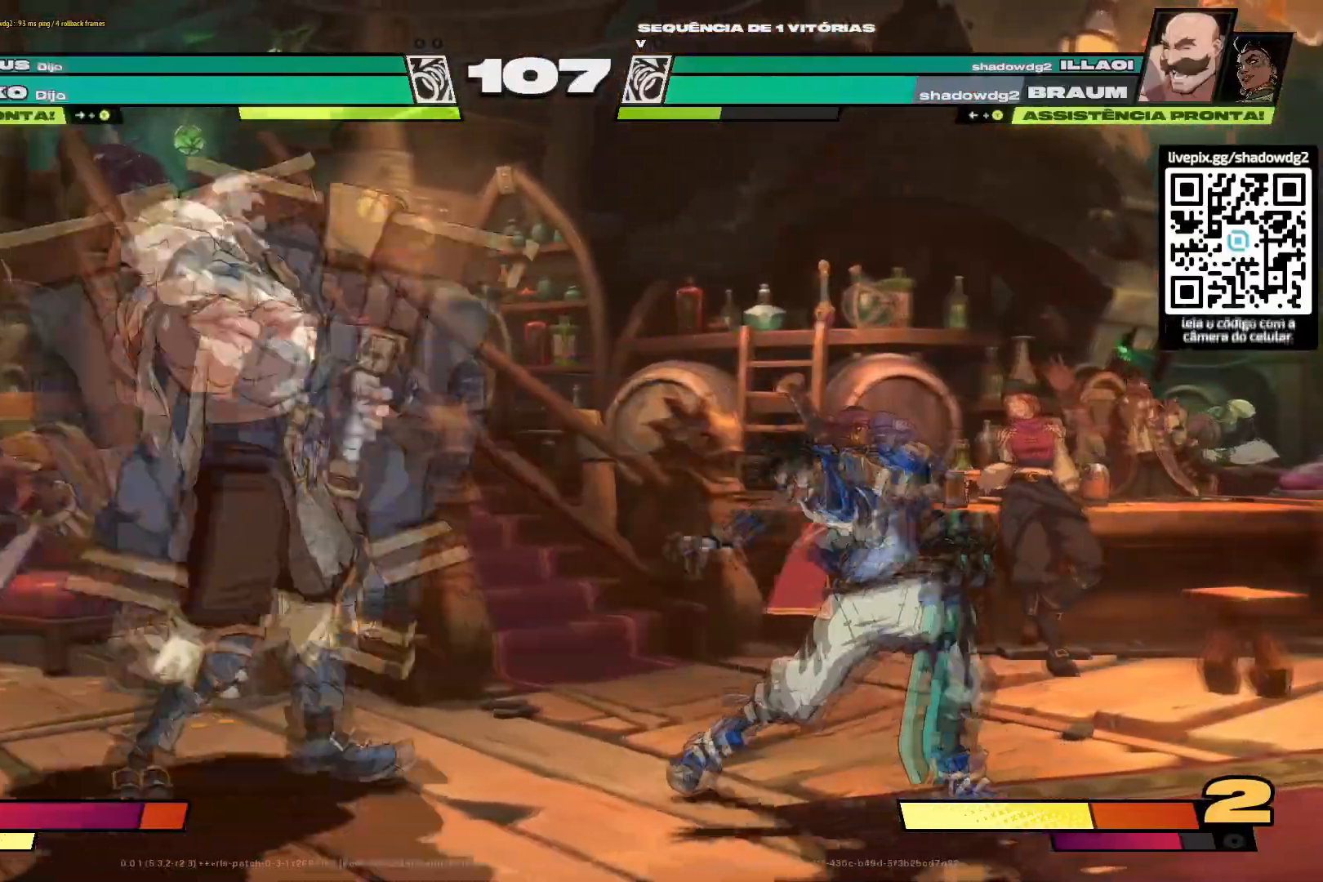
{"buttons": ["TRIANGLE", "DPAD_RIGHT"], "left_stick": "center", "right_stick": "center", "events": [[33, "TRIANGLE", "up"], [100, "TRIANGLE", "down"], [183, "TRIANGLE", "up"], [467, "TRIANGLE", "down"]]}
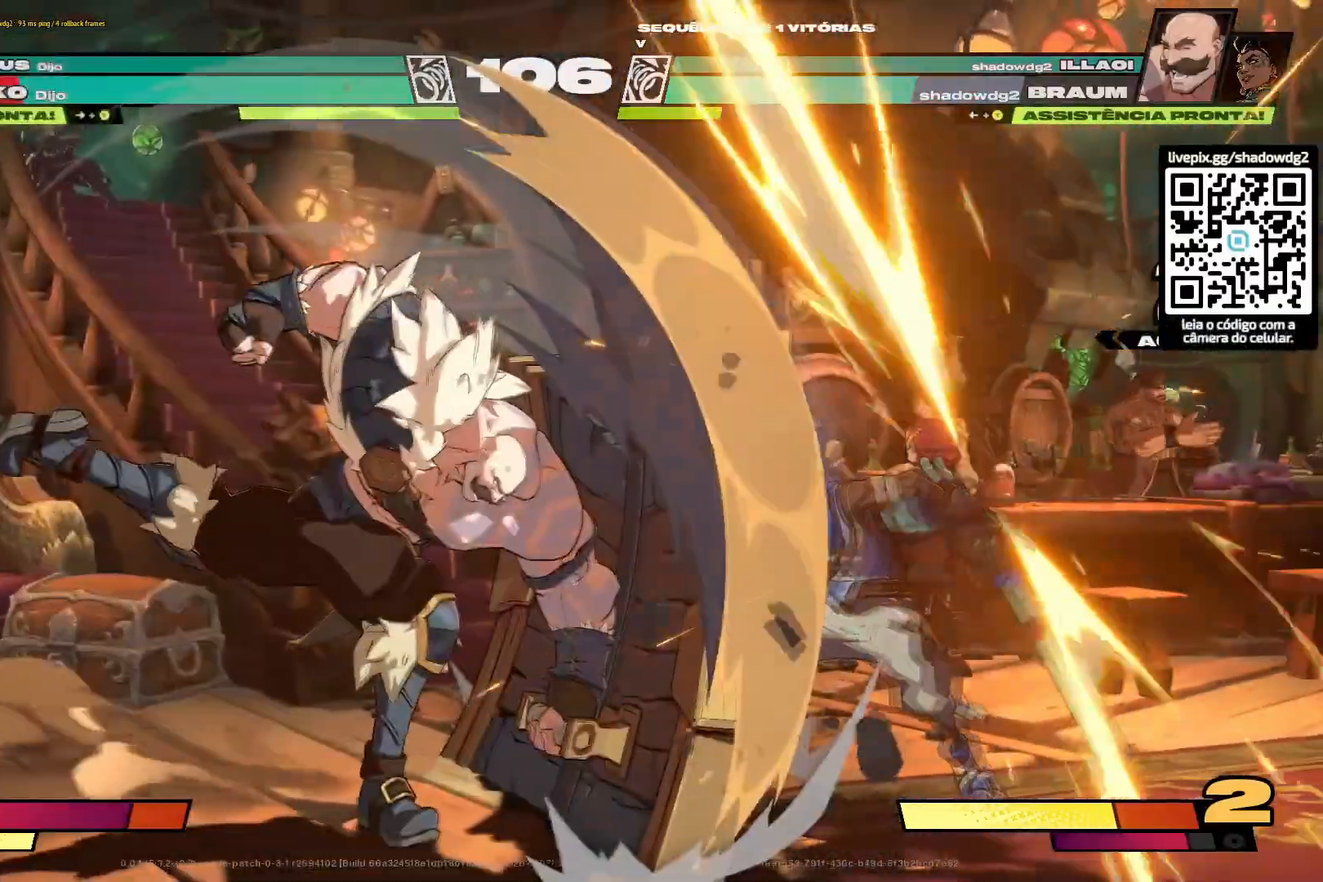
{"buttons": ["TRIANGLE", "DPAD_RIGHT"], "left_stick": "center", "right_stick": "center", "events": [[33, "TRIANGLE", "up"], [150, "TRIANGLE", "down"], [200, "TRIANGLE", "up"], [284, "TRIANGLE", "down"], [367, "TRIANGLE", "up"], [450, "TRIANGLE", "down"]]}
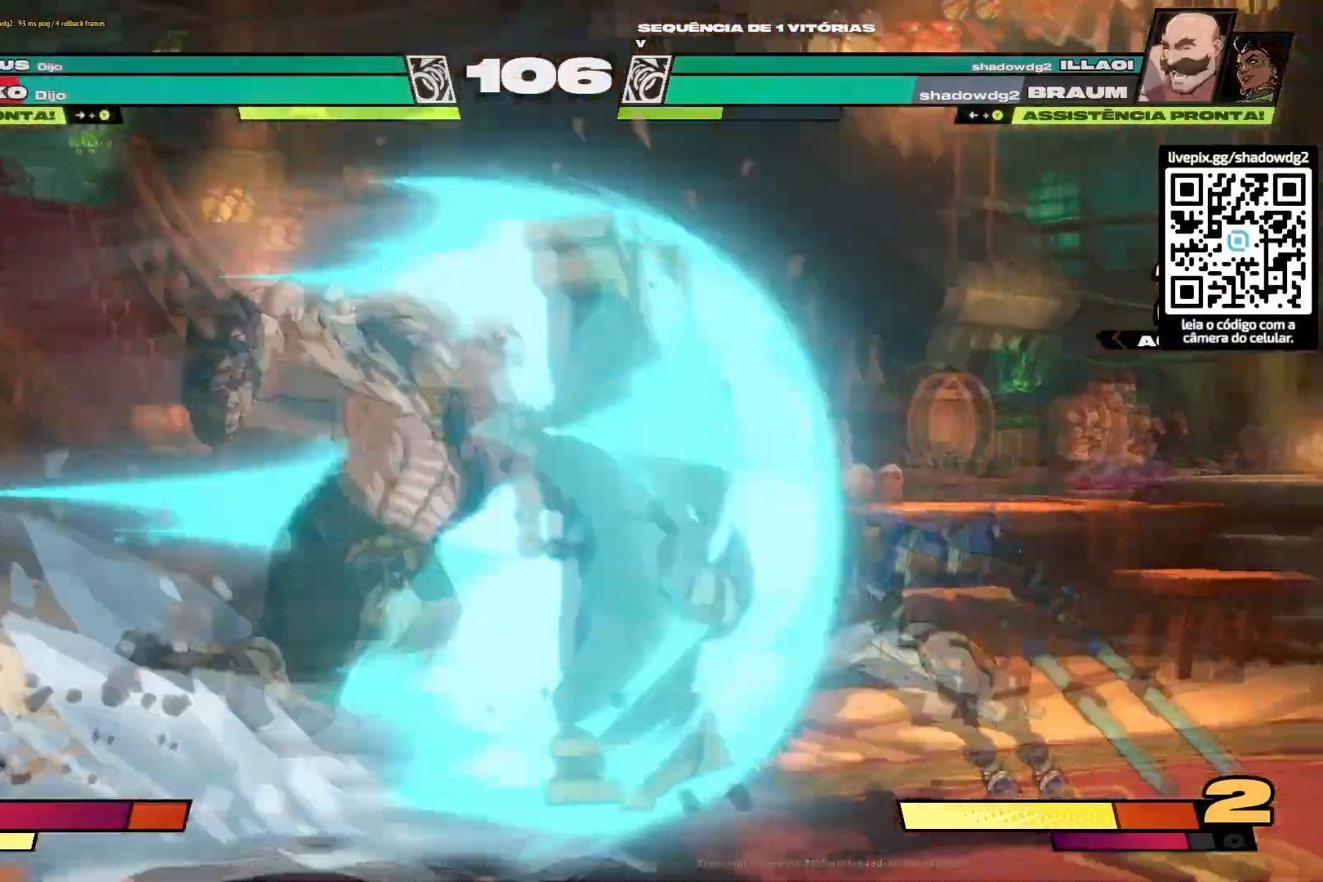
{"buttons": ["DPAD_RIGHT"], "left_stick": "center", "right_stick": "center", "events": [[16, "TRIANGLE", "up"], [100, "TRIANGLE", "down"], [166, "TRIANGLE", "up"], [266, "CIRCLE", "down"], [367, "CIRCLE", "up"], [417, "CIRCLE", "down"], [483, "CIRCLE", "up"]]}
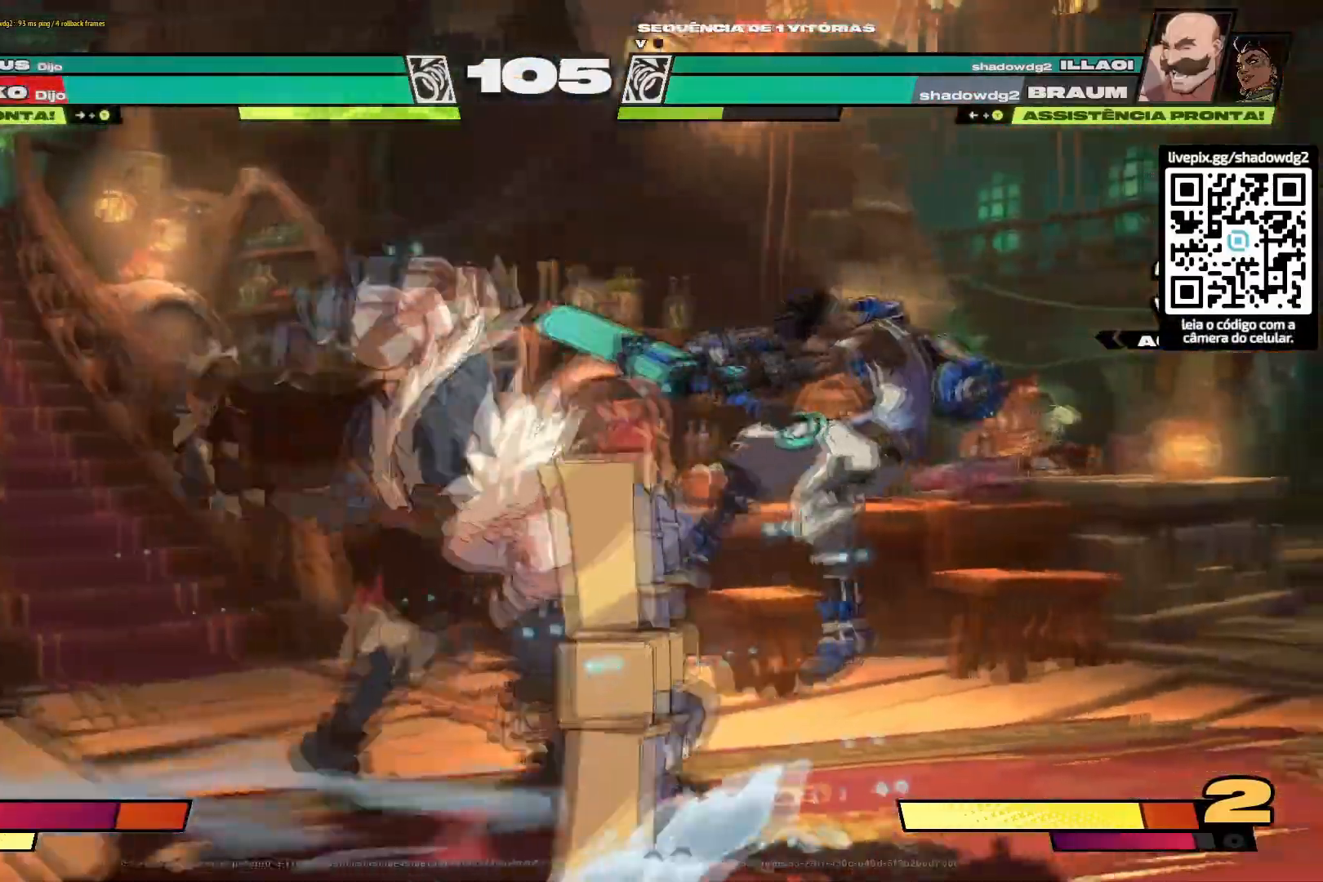
{"buttons": ["DPAD_RIGHT"], "left_stick": "center", "right_stick": "center", "events": [[50, "CIRCLE", "down"], [133, "CIRCLE", "up"], [217, "CIRCLE", "down"], [300, "CIRCLE", "up"]]}
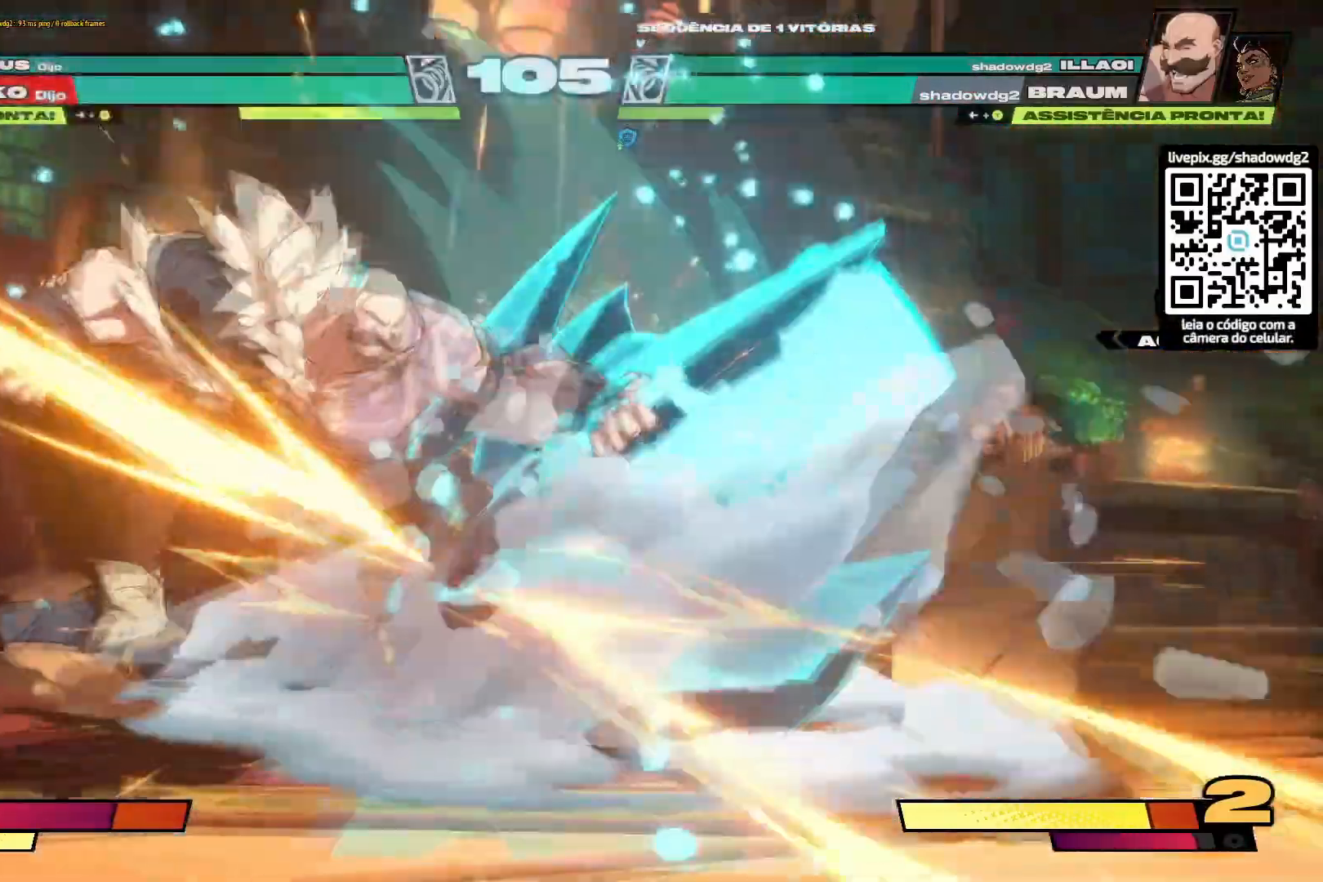
{"buttons": ["DPAD_RIGHT"], "left_stick": "center", "right_stick": "center", "events": []}
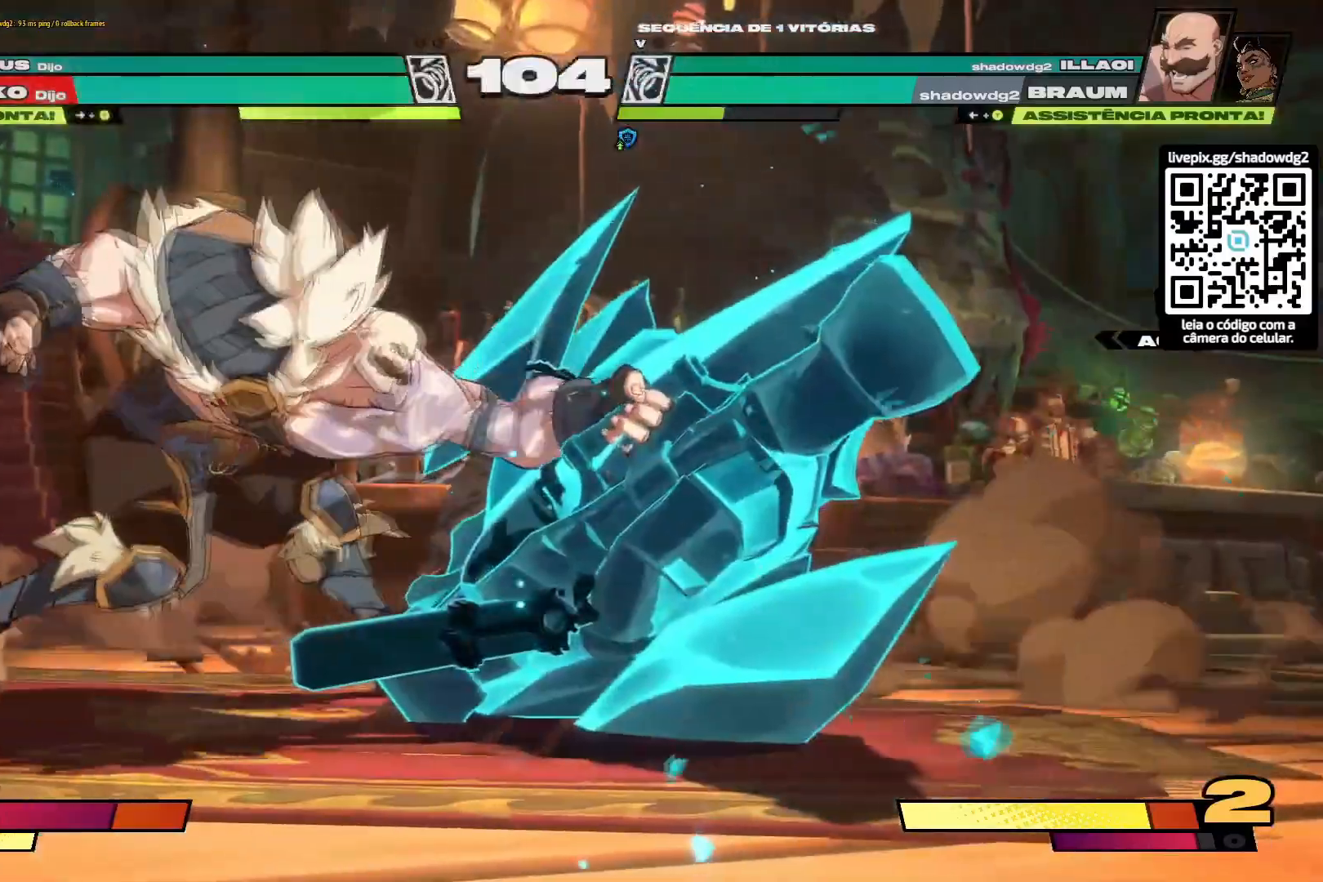
{"buttons": ["DPAD_RIGHT"], "left_stick": "center", "right_stick": "center", "events": [[17, "R1", "down"], [100, "R1", "up"], [150, "R1", "down"], [250, "R1", "up"]]}
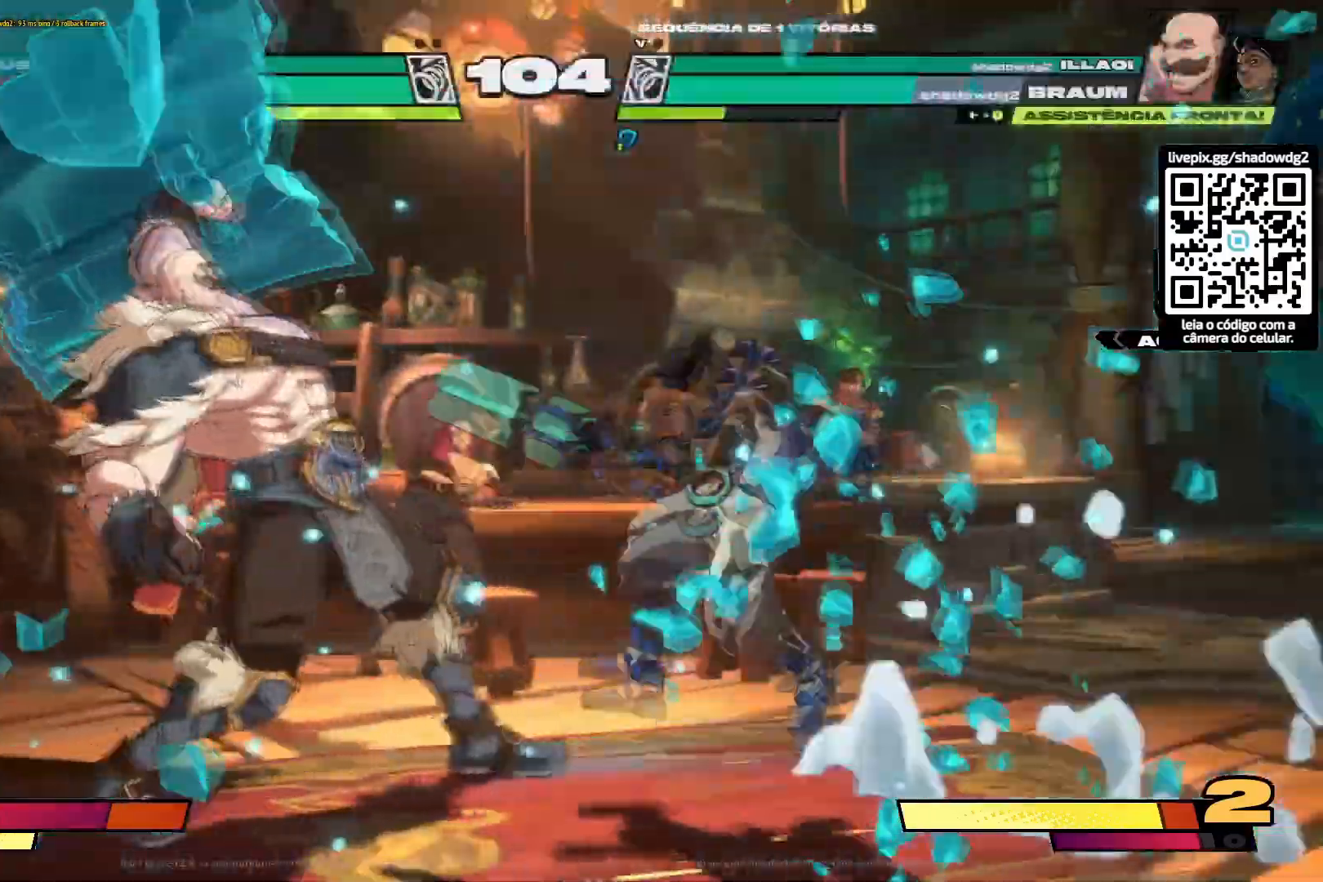
{"buttons": ["DPAD_RIGHT"], "left_stick": "center", "right_stick": "center", "events": [[200, "R2", "down"], [317, "R2", "up"], [367, "R1", "down"], [450, "R1", "up"]]}
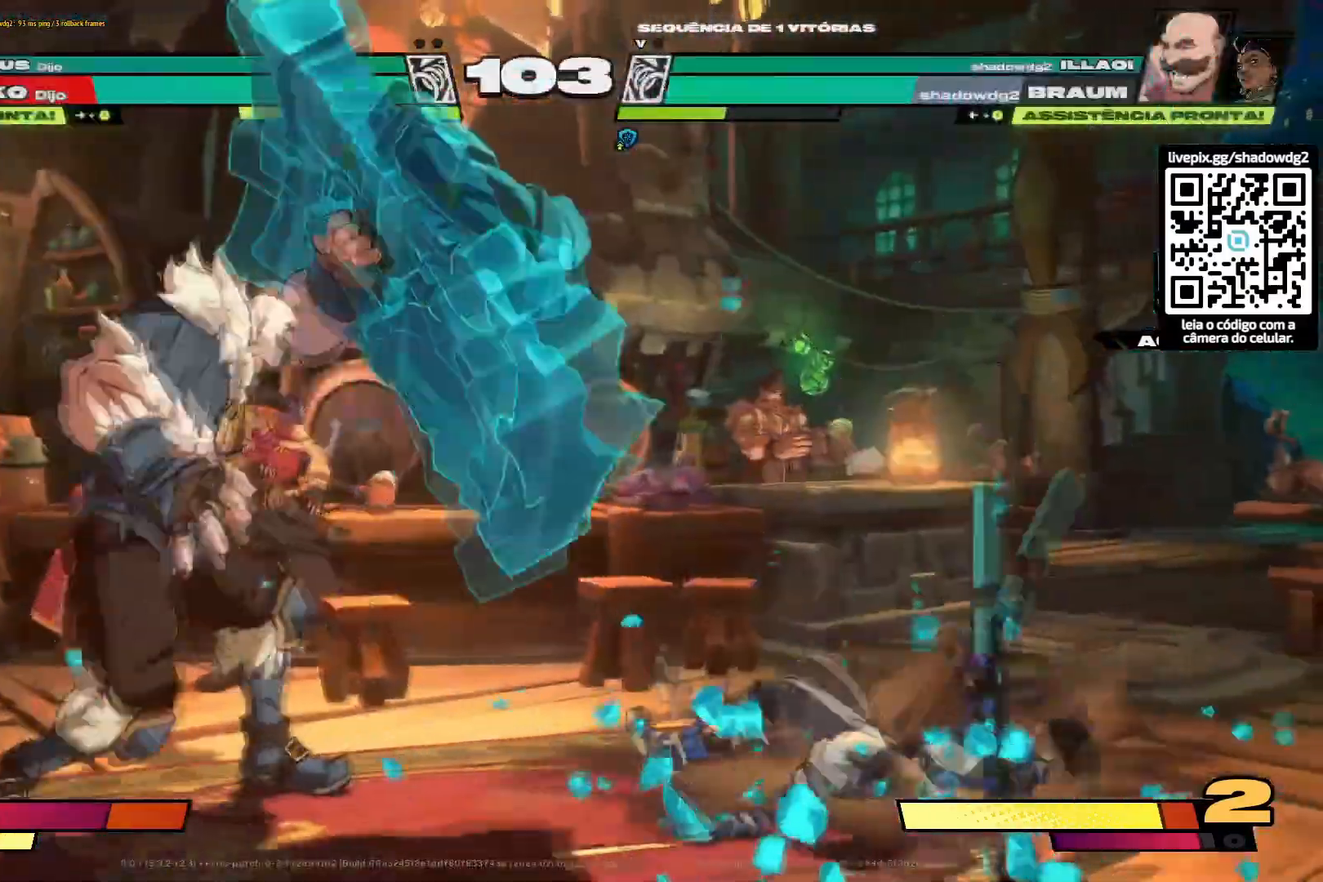
{"buttons": ["DPAD_LEFT"], "left_stick": "center", "right_stick": "center", "events": [[167, "DPAD_RIGHT", "up"], [384, "DPAD_LEFT", "down"]]}
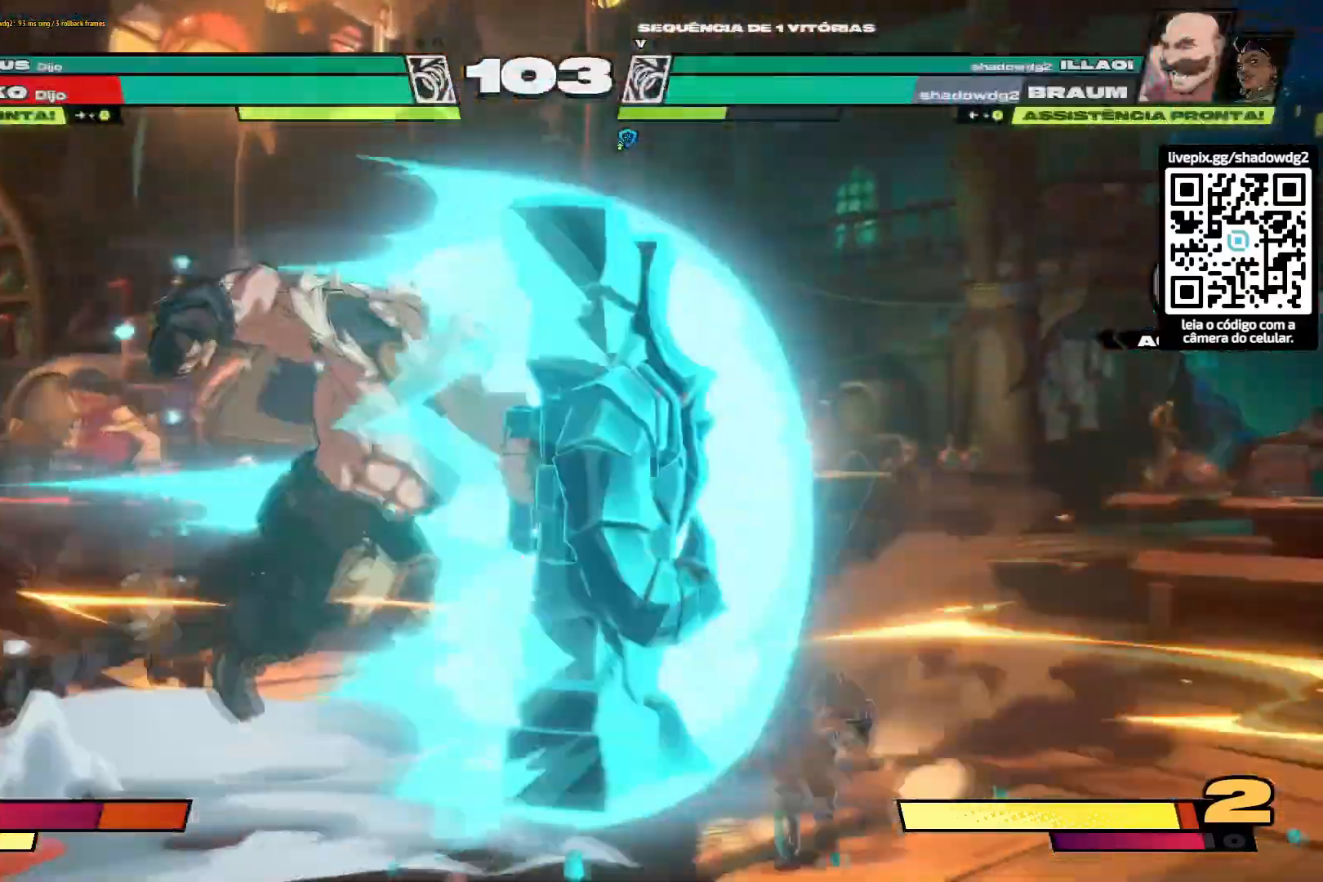
{"buttons": ["DPAD_RIGHT"], "left_stick": "center", "right_stick": "center", "events": [[233, "DPAD_LEFT", "up"], [250, "R1", "down"], [317, "R1", "up"], [367, "DPAD_RIGHT", "down"], [400, "R1", "down"], [467, "R1", "up"]]}
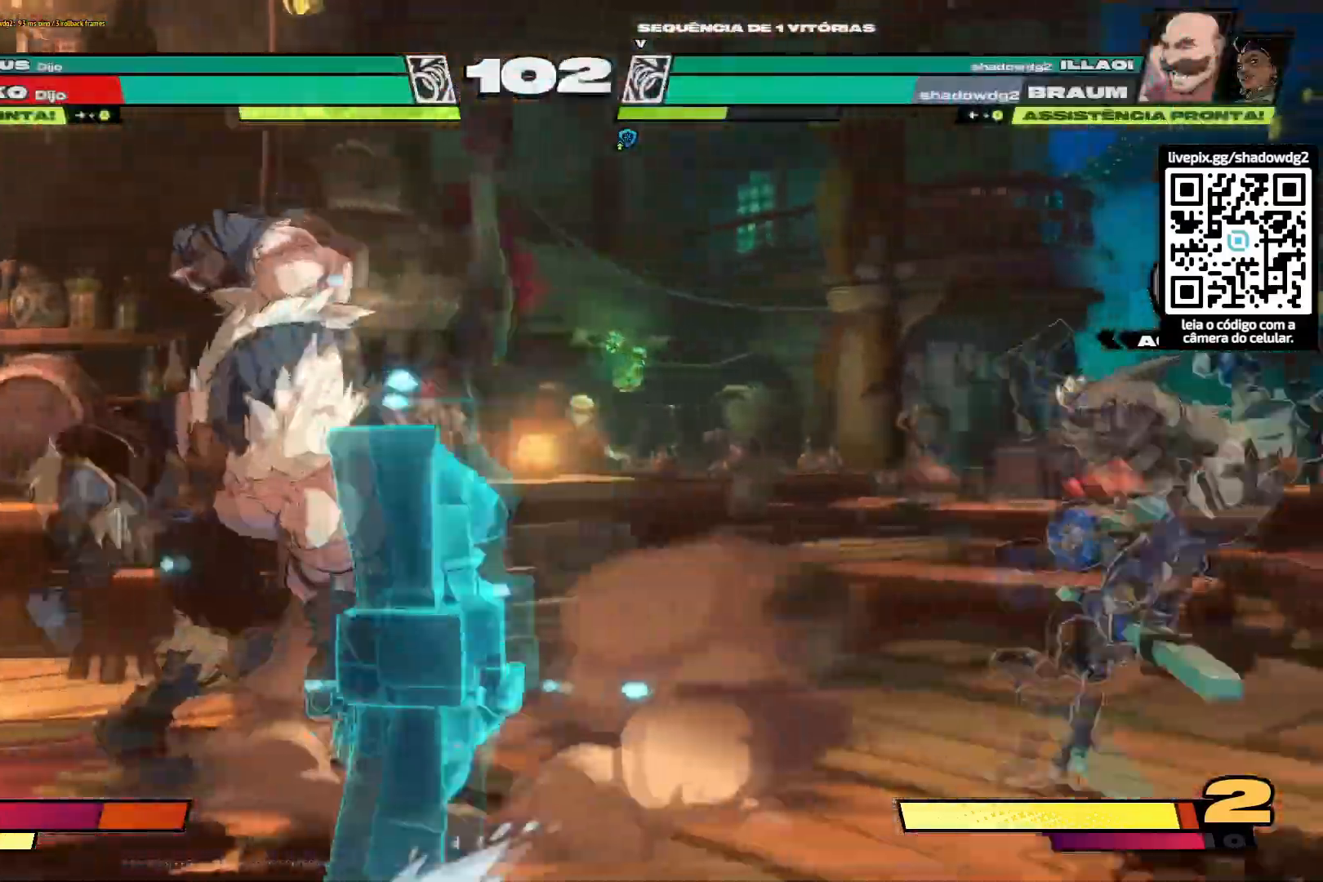
{"buttons": ["DPAD_RIGHT"], "left_stick": "center", "right_stick": "center", "events": [[83, "R1", "down"], [134, "R1", "up"]]}
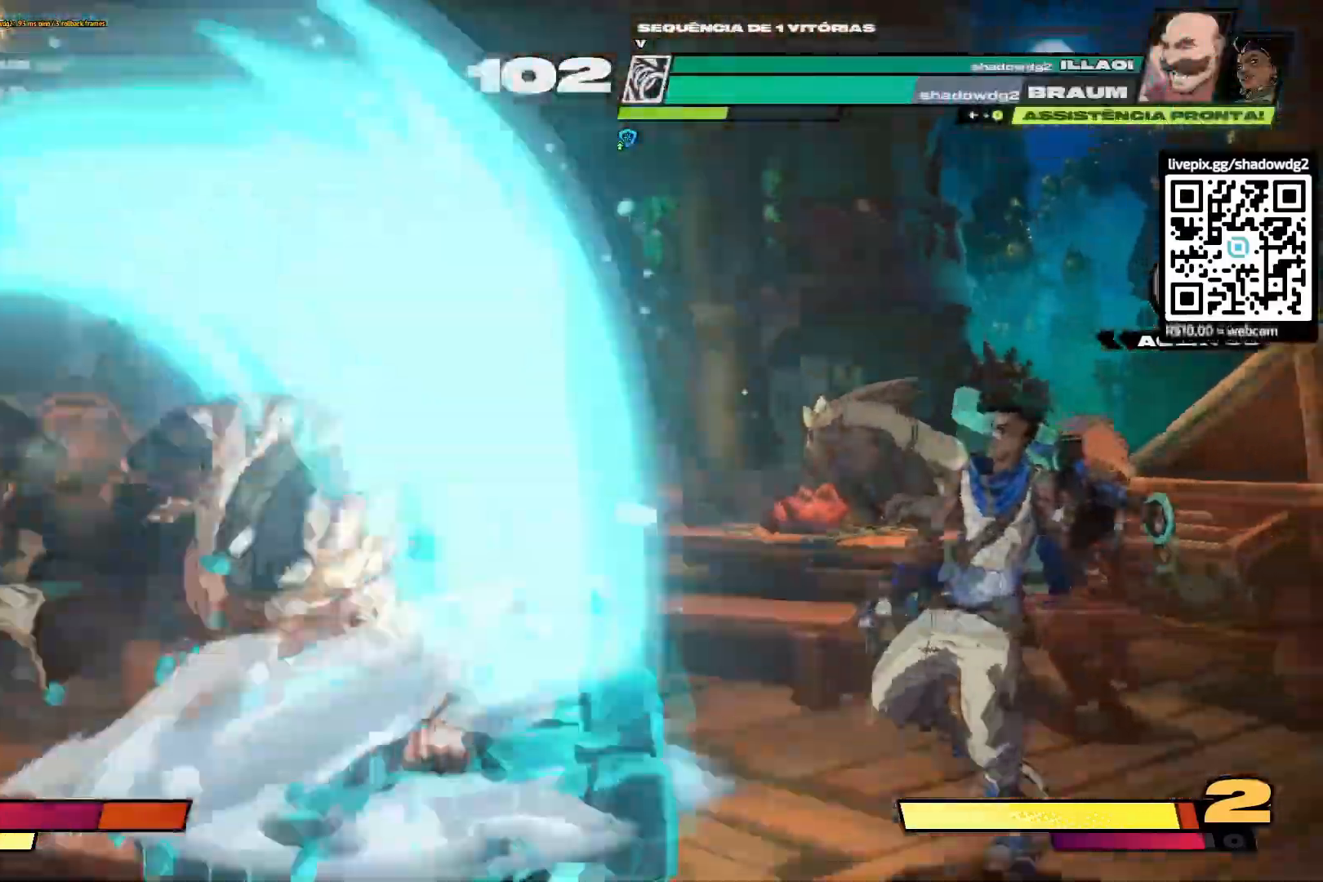
{"buttons": ["DPAD_RIGHT"], "left_stick": "center", "right_stick": "center", "events": [[66, "CIRCLE", "down"], [166, "CIRCLE", "up"], [233, "CIRCLE", "down"], [283, "CIRCLE", "up"]]}
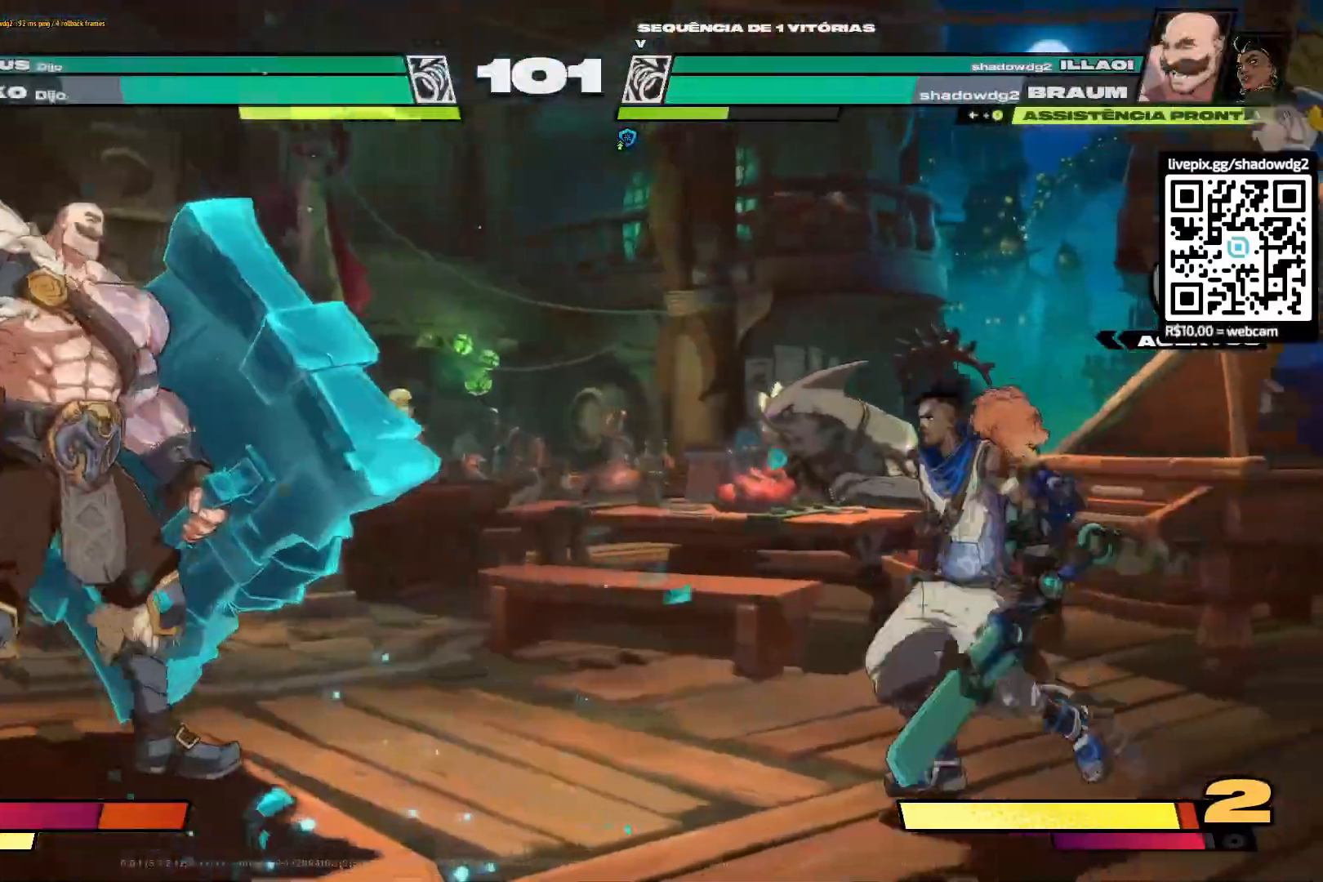
{"buttons": ["DPAD_RIGHT"], "left_stick": "center", "right_stick": "center", "events": [[33, "R2", "down"], [100, "R2", "up"], [150, "R2", "down"], [184, "CIRCLE", "down"], [200, "R2", "up"], [250, "CIRCLE", "up"], [300, "CIRCLE", "down"], [367, "CIRCLE", "up"], [417, "CIRCLE", "down"], [484, "CIRCLE", "up"]]}
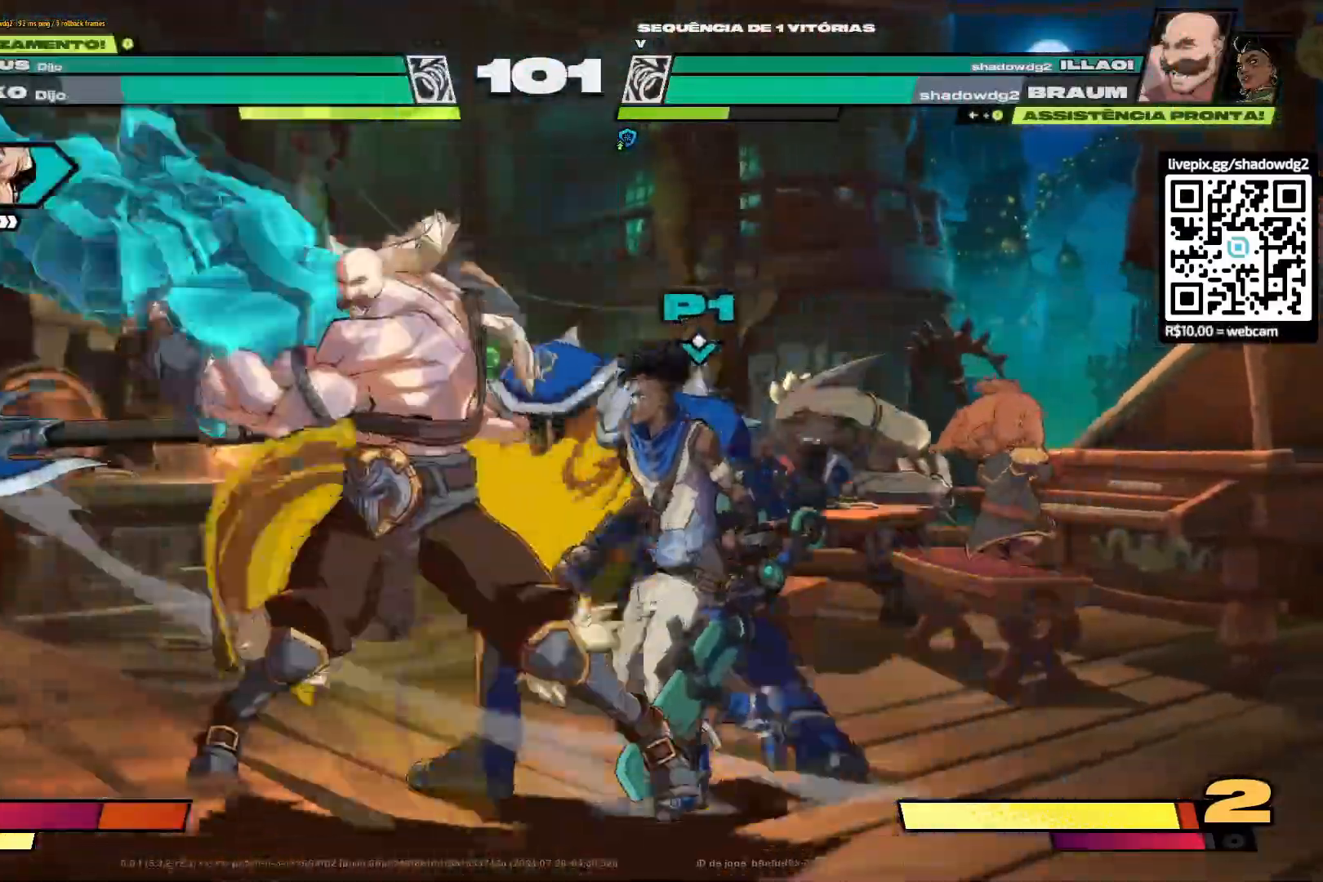
{"buttons": ["DPAD_RIGHT"], "left_stick": "center", "right_stick": "center", "events": [[66, "CIRCLE", "down"], [116, "CIRCLE", "up"], [233, "CIRCLE", "down"], [317, "CIRCLE", "up"], [383, "CIRCLE", "down"], [433, "CIRCLE", "up"]]}
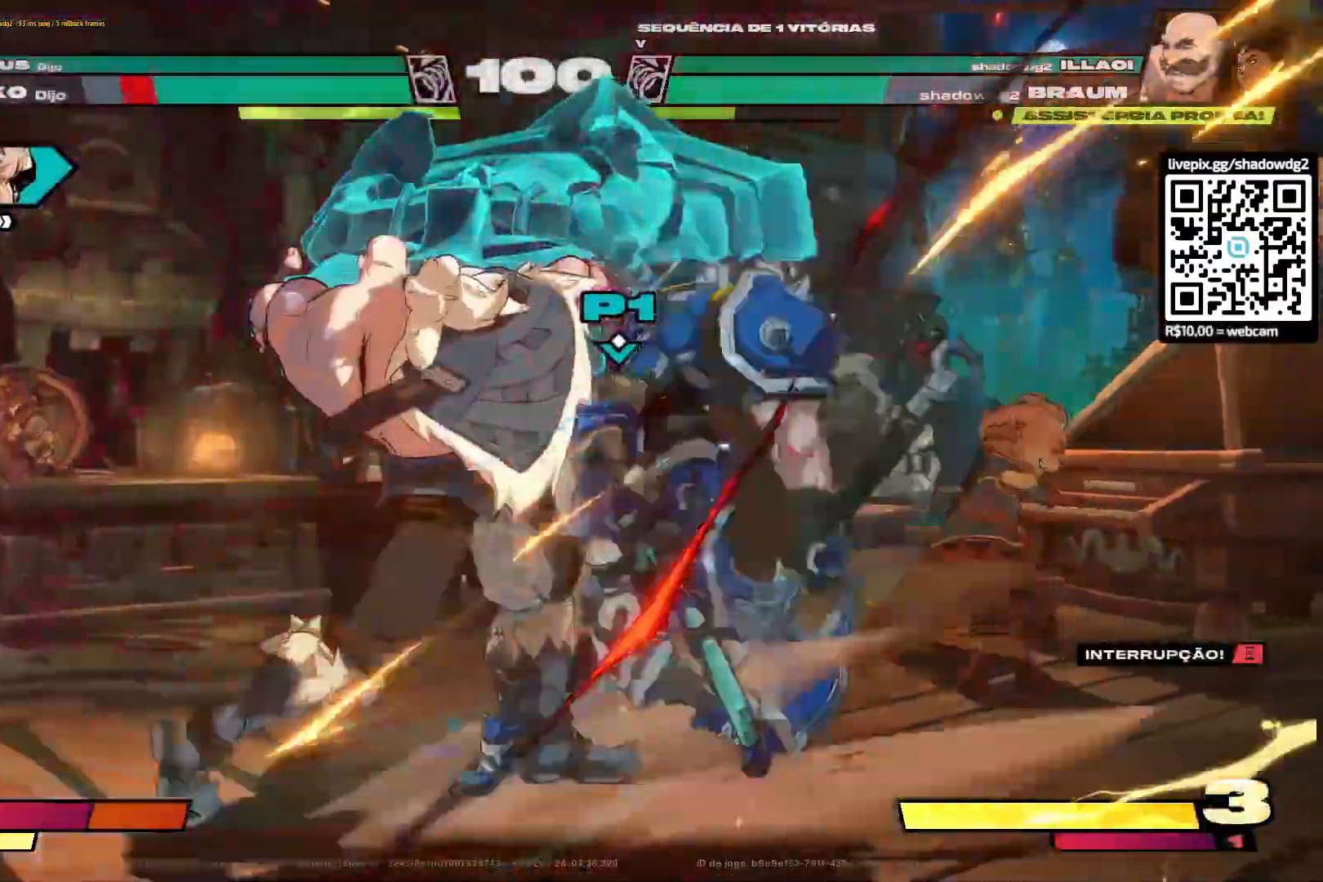
{"buttons": [], "left_stick": "center", "right_stick": "center", "events": [[17, "CIRCLE", "down"], [117, "CIRCLE", "up"], [217, "CIRCLE", "down"], [267, "DPAD_RIGHT", "up"], [300, "CIRCLE", "up"], [384, "CIRCLE", "down"], [434, "CIRCLE", "up"]]}
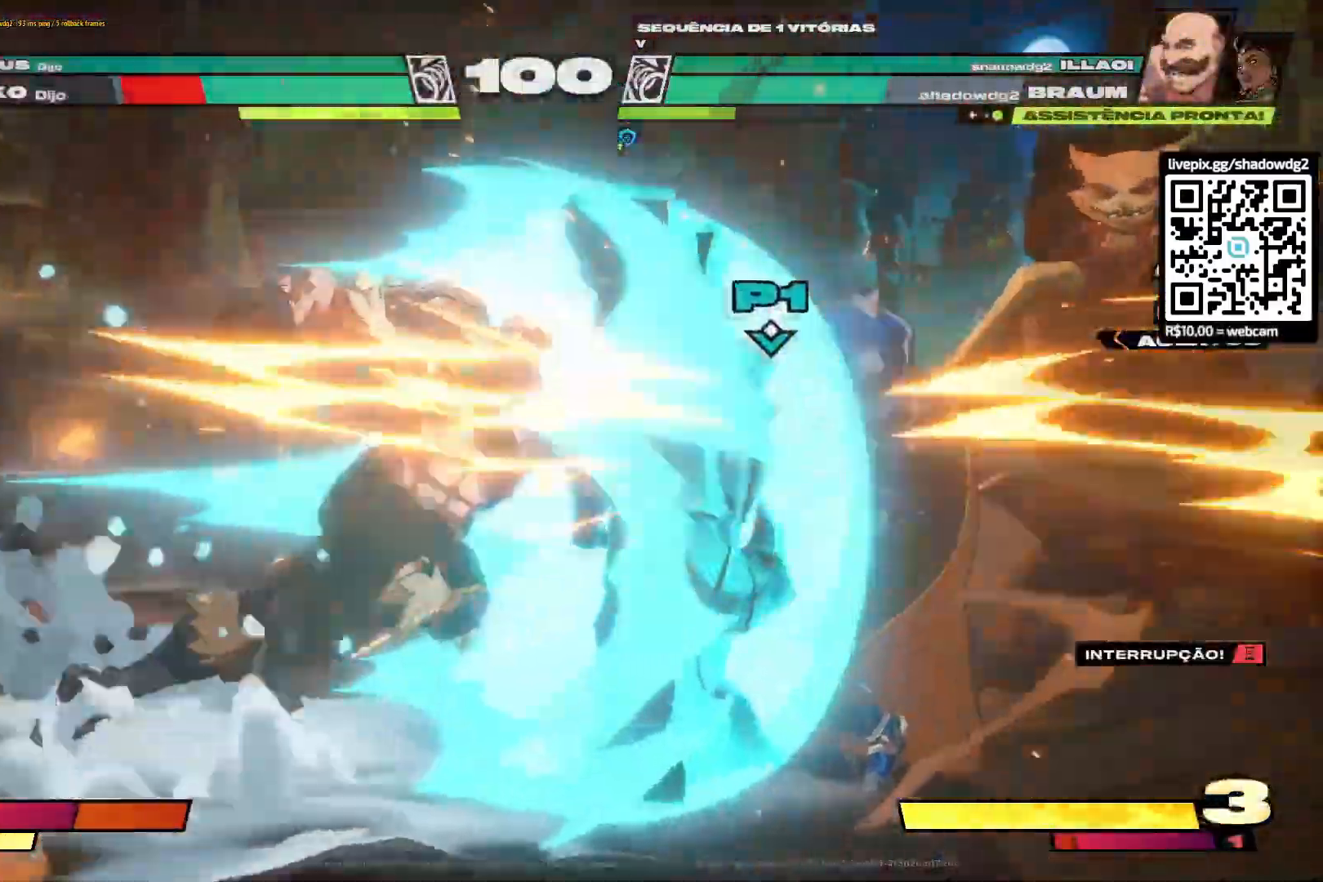
{"buttons": ["DPAD_RIGHT"], "left_stick": "center", "right_stick": "center"}
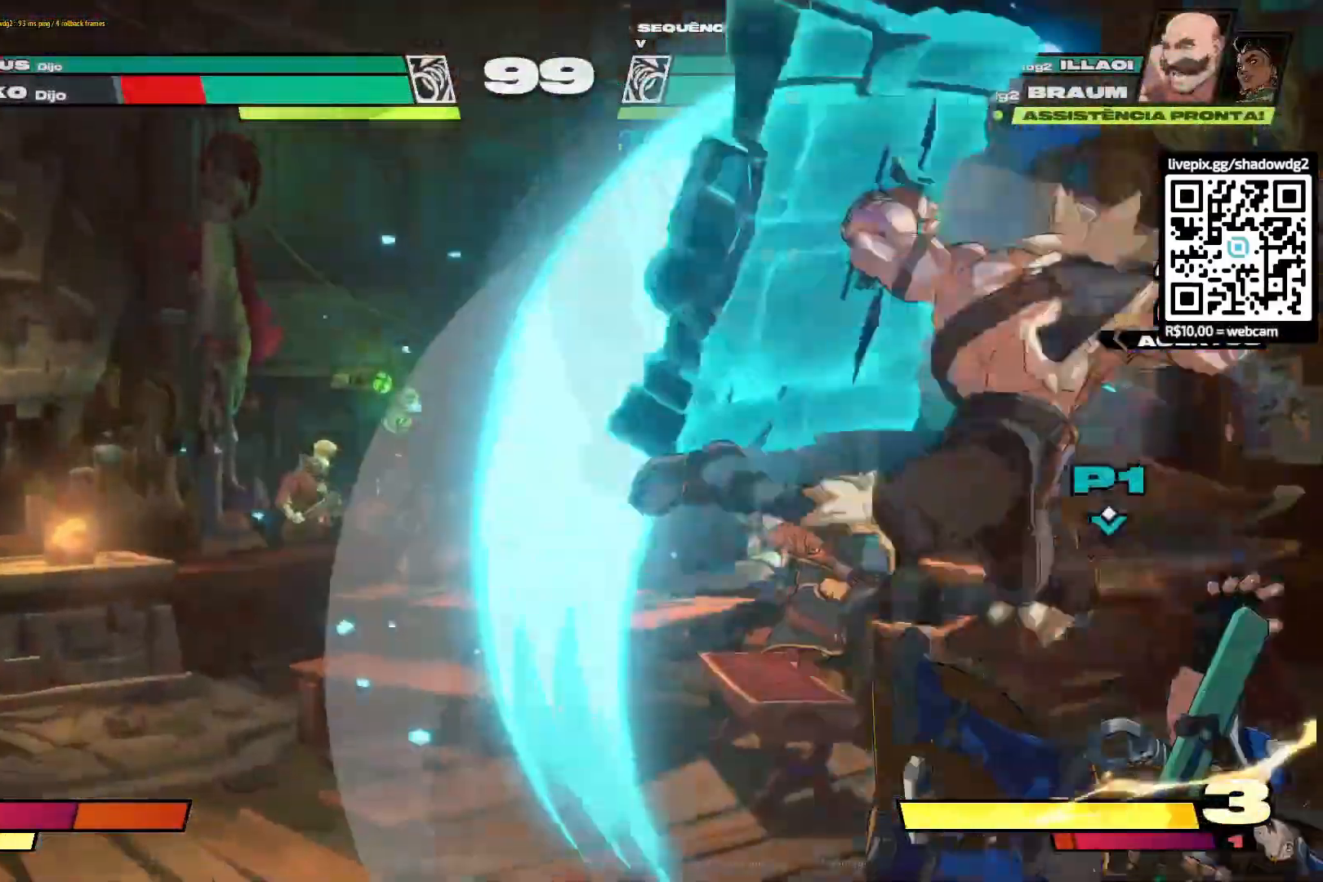
{"buttons": ["CIRCLE", "DPAD_RIGHT"], "left_stick": "center", "right_stick": "center", "events": [[67, "CIRCLE", "down"], [133, "CIRCLE", "up"], [250, "CIRCLE", "down"], [317, "CIRCLE", "up"], [450, "CIRCLE", "down"]]}
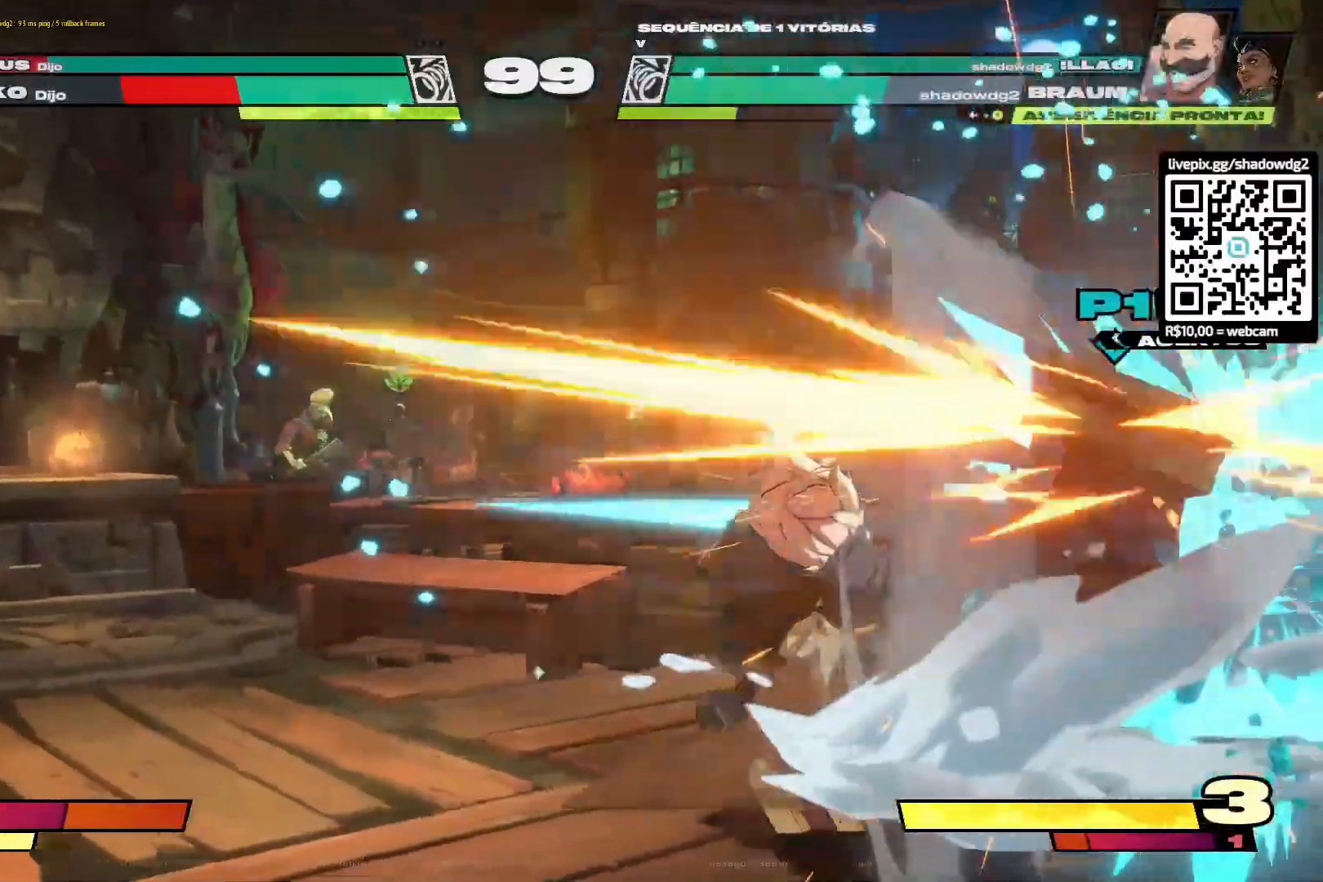
{"buttons": ["DPAD_RIGHT"], "left_stick": "center", "right_stick": "center", "events": [[16, "CIRCLE", "up"], [116, "CIRCLE", "down"], [200, "CIRCLE", "up"], [333, "CIRCLE", "down"], [417, "CIRCLE", "up"]]}
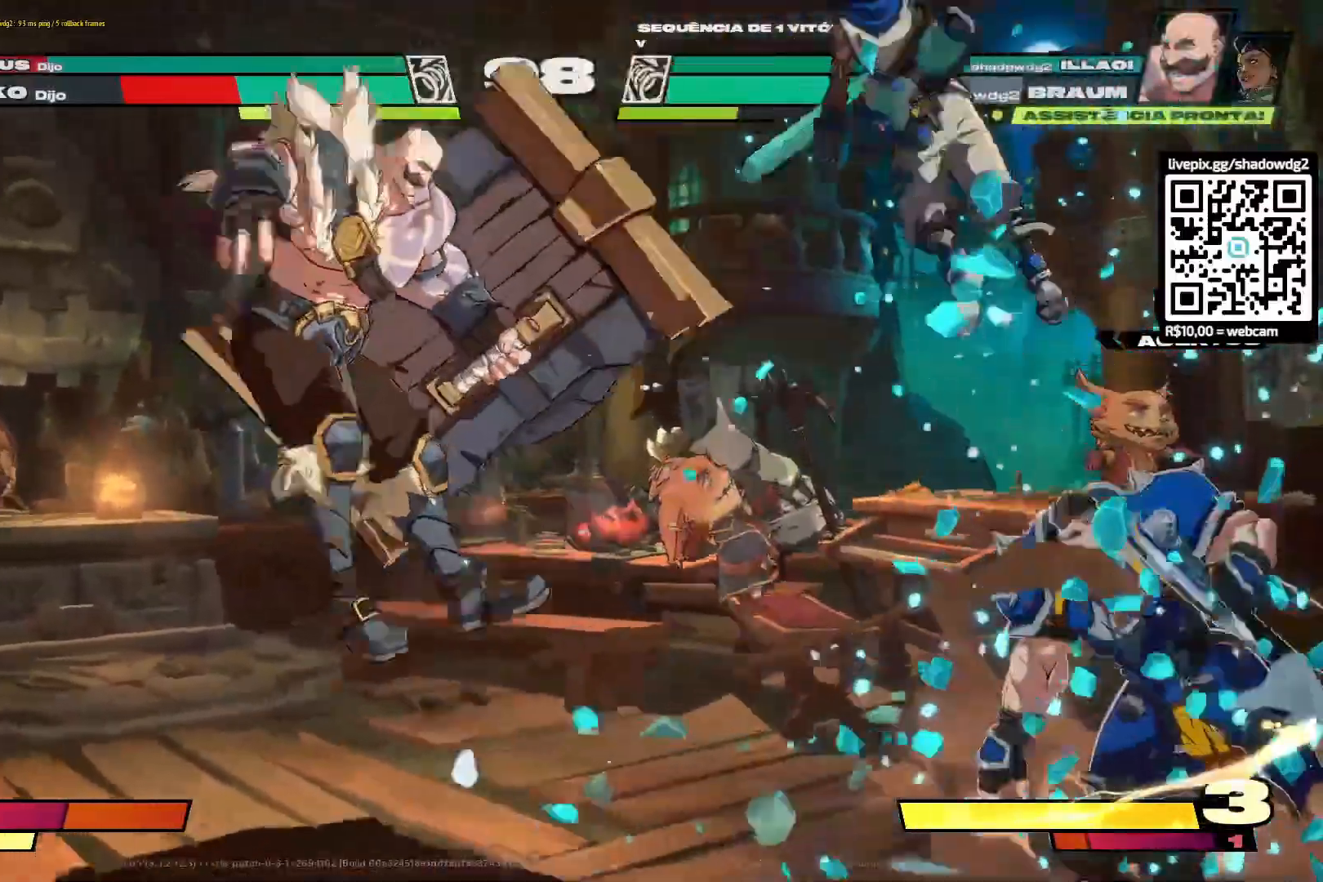
{"buttons": ["DPAD_LEFT"], "left_stick": "center", "right_stick": "center", "events": [[83, "DPAD_RIGHT", "up"], [250, "DPAD_LEFT", "down"], [300, "R2", "down"], [350, "R2", "up"], [417, "R2", "down"], [484, "R2", "up"]]}
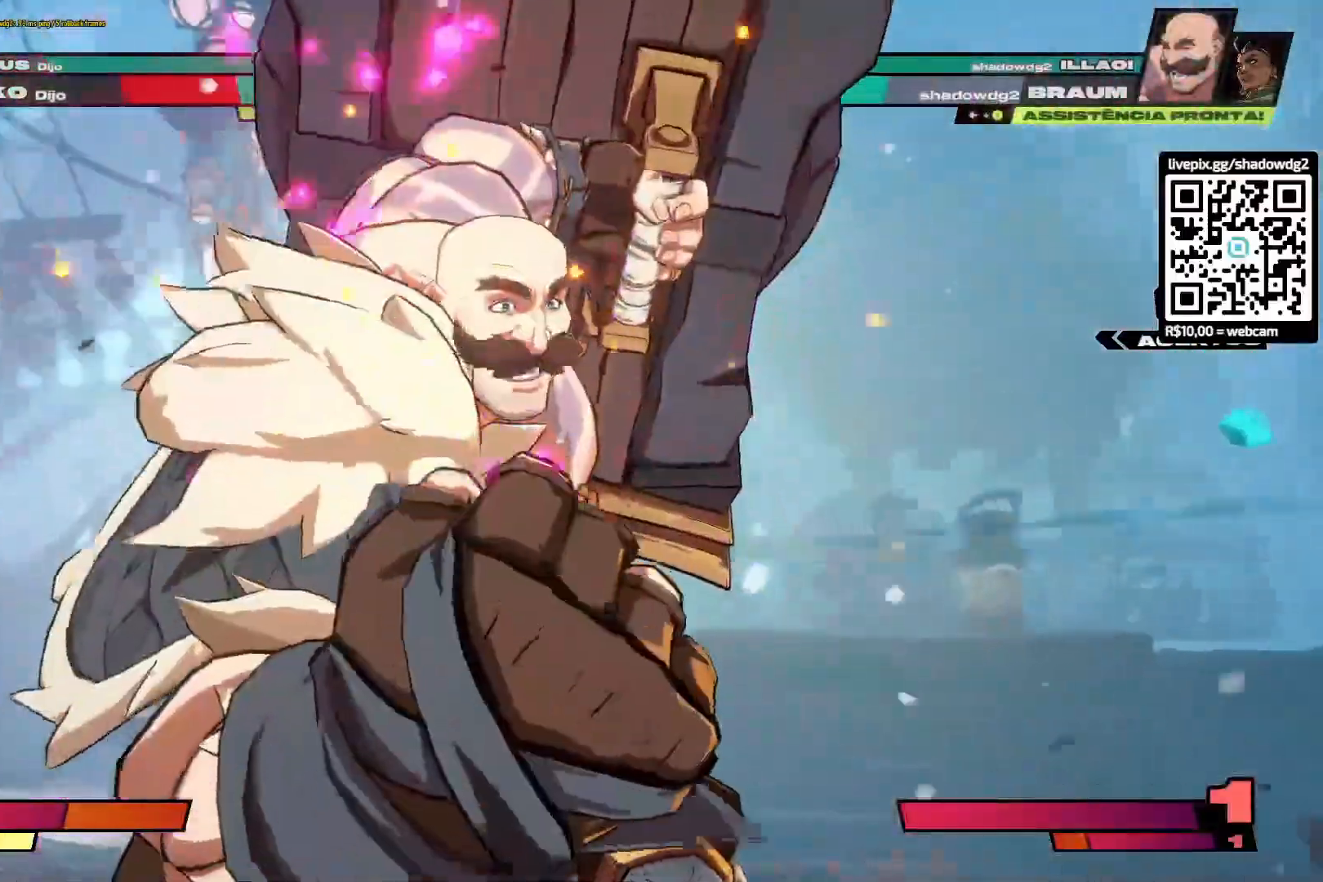
{"buttons": [], "left_stick": "center", "right_stick": "center", "events": [[233, "DPAD_LEFT", "up"]]}